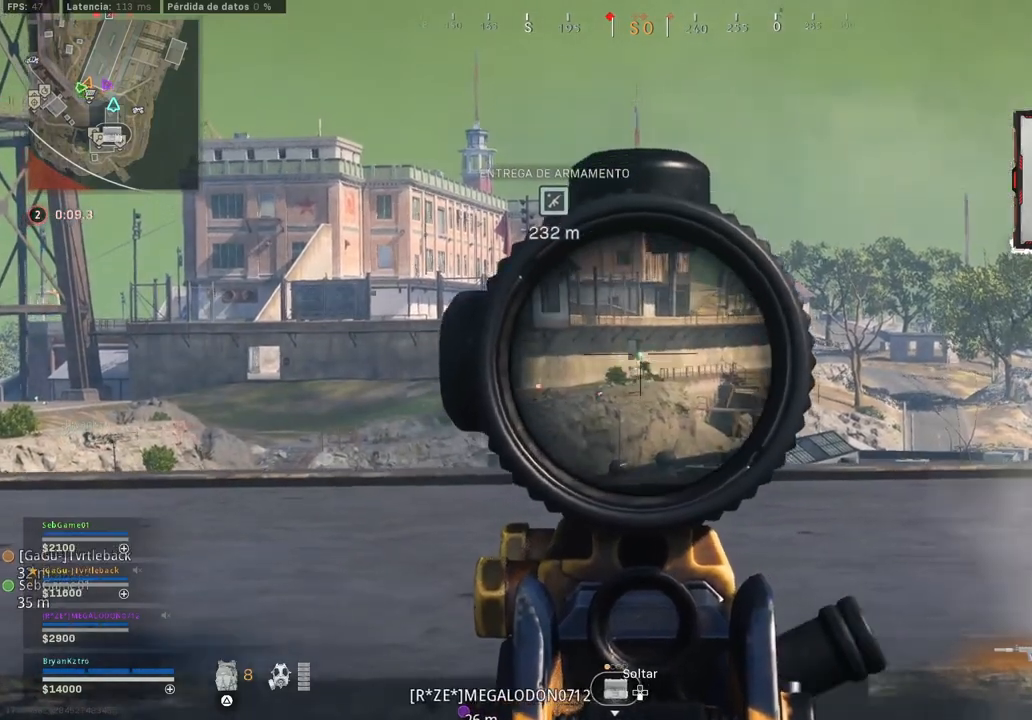
Gameplay with a controller (PlayStation layout); each line is a JSON object with the inputs held at the frame after it. "events" lists button and stick changes between this image and that frame as [ms after this image, input, new state], when the widget could be followed in between.
{"buttons": ["L2", "R2"], "left_stick": "center", "right_stick": "down", "events": [[17, "right_stick", "center"], [100, "right_stick", "down"]]}
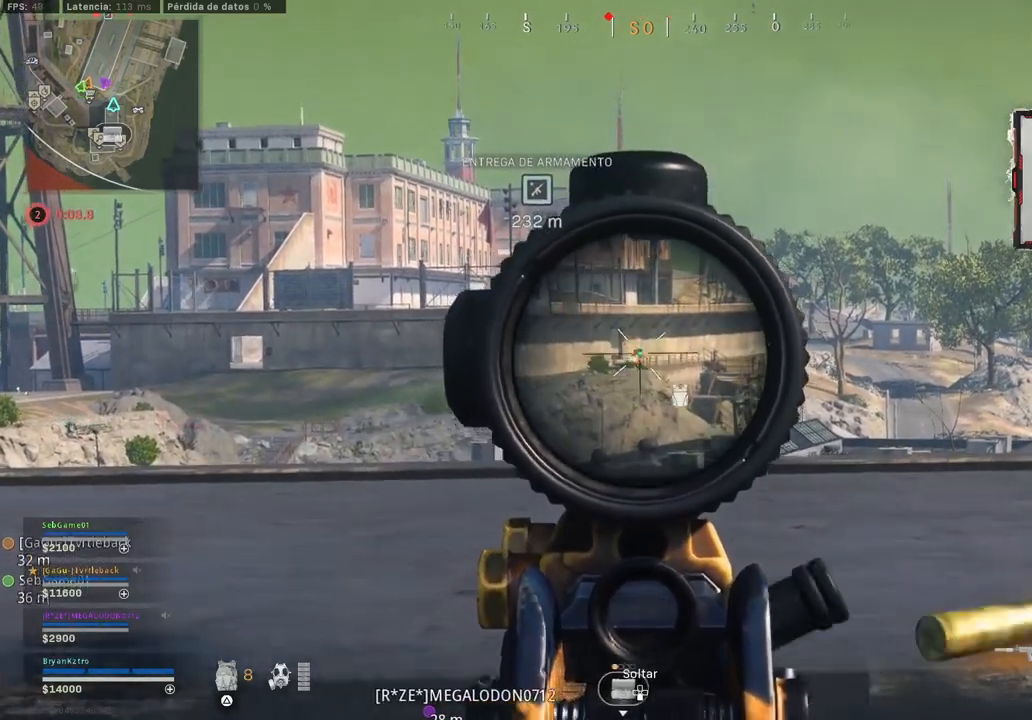
{"buttons": ["L2", "R2"], "left_stick": "center", "right_stick": "center", "events": [[183, "right_stick", "center"]]}
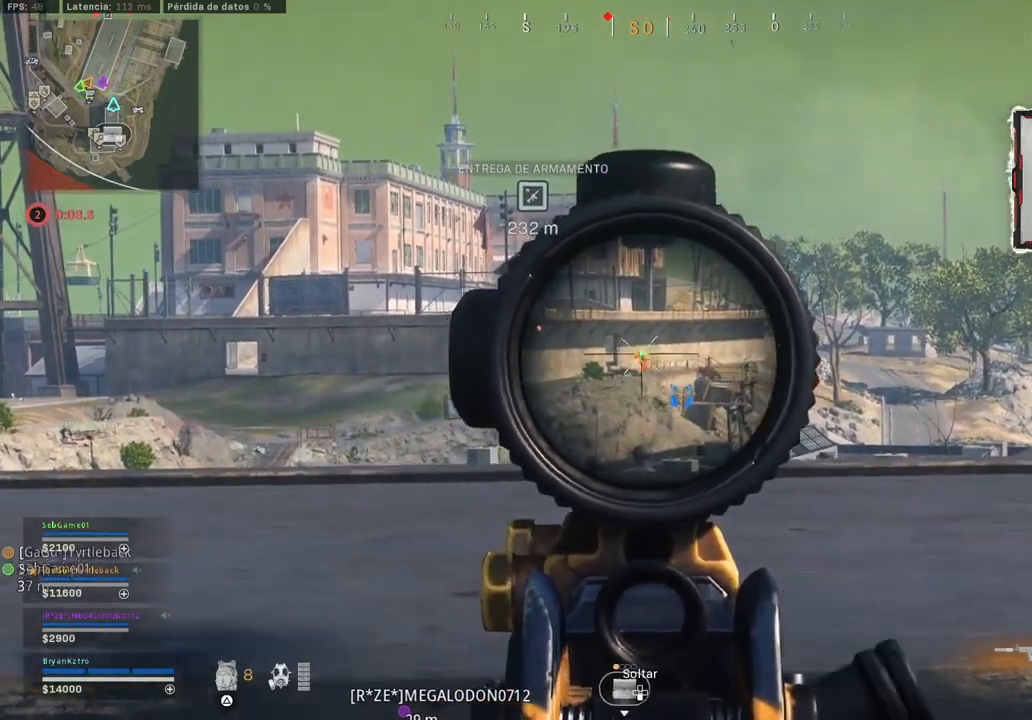
{"buttons": ["L2", "R2"], "left_stick": "center", "right_stick": "center", "events": [[117, "right_stick", "down"], [500, "right_stick", "center"]]}
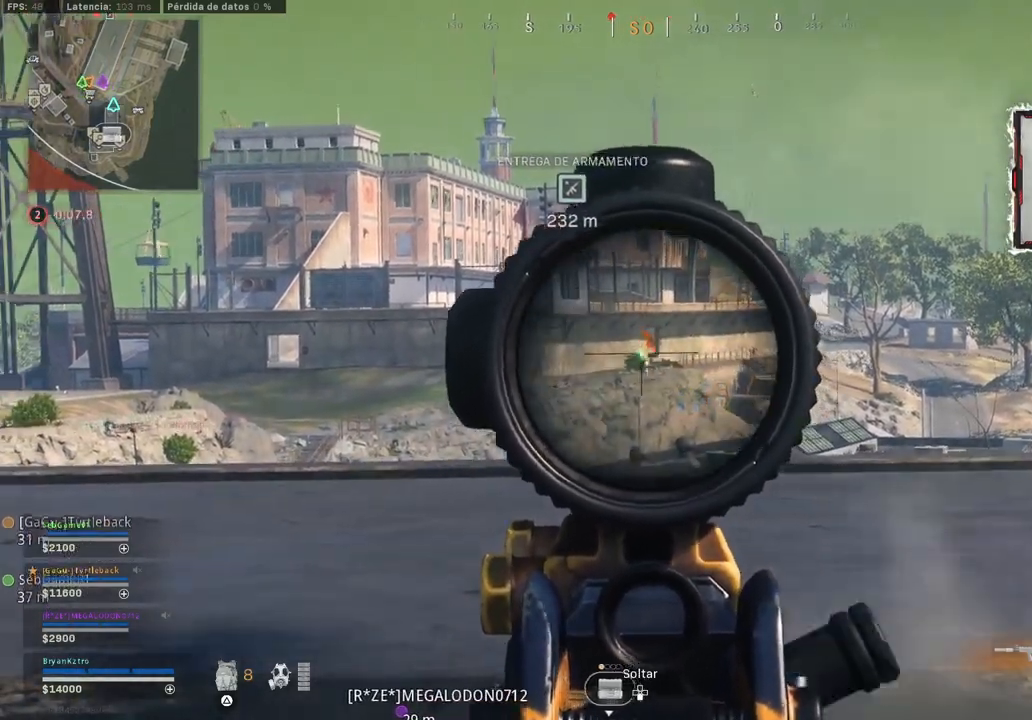
{"buttons": ["L2", "R2"], "left_stick": "center", "right_stick": "center", "events": []}
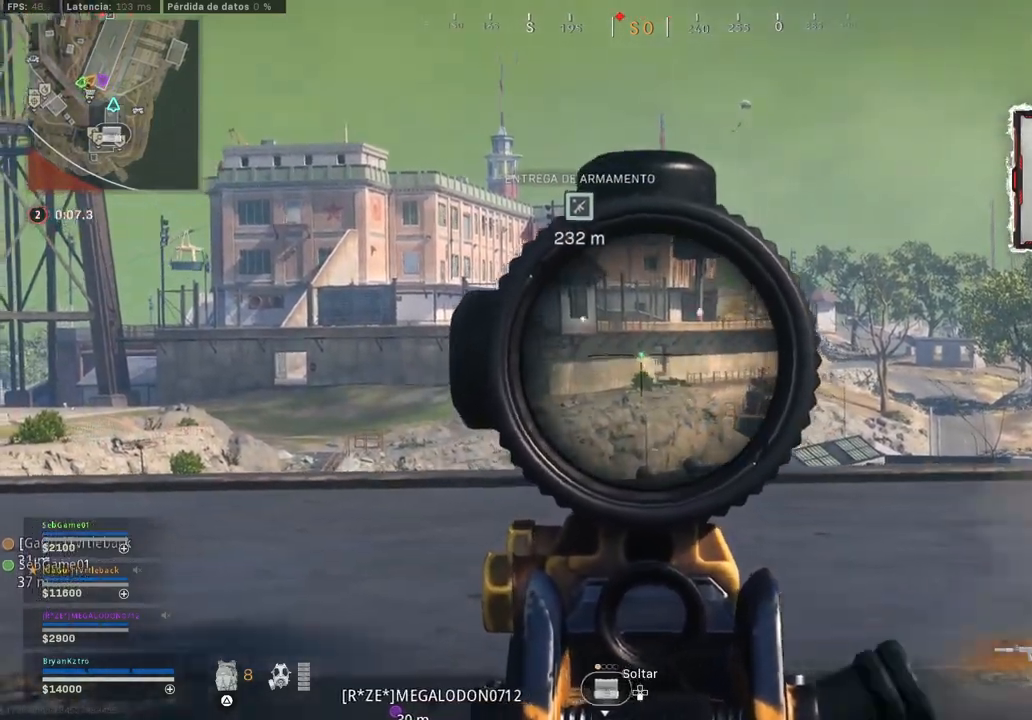
{"buttons": ["L2"], "left_stick": "center", "right_stick": "center", "events": [[100, "R2", "up"]]}
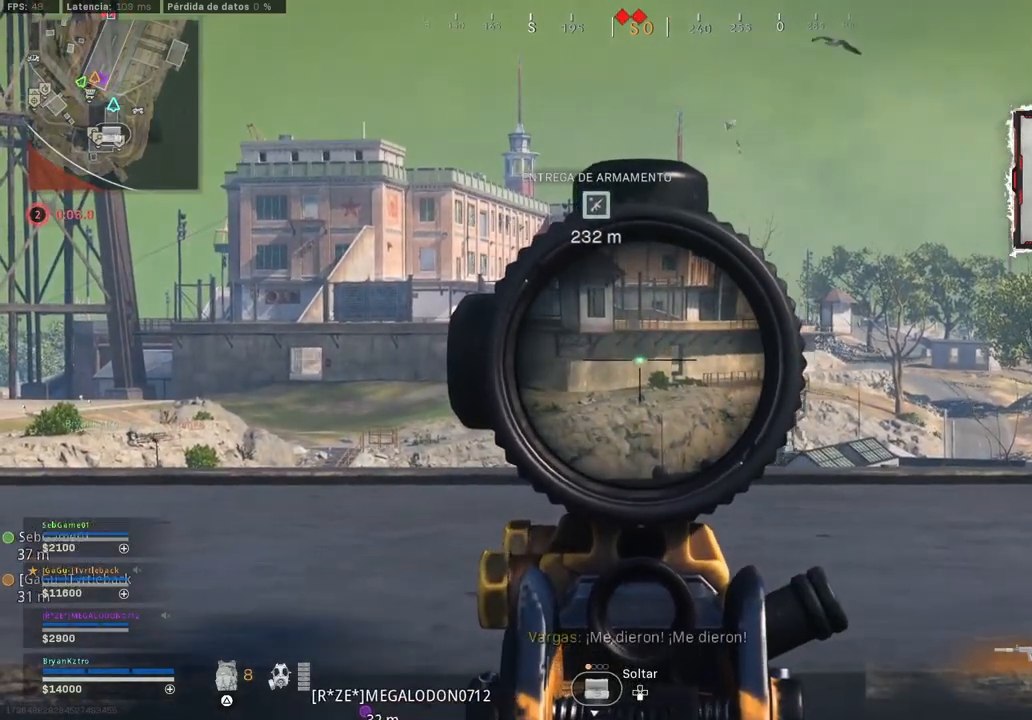
{"buttons": [], "left_stick": "down-left", "right_stick": "center", "events": [[283, "L2", "up"], [283, "left_stick", "down"], [317, "SQUARE", "down"], [417, "SQUARE", "up"], [433, "left_stick", "down-left"]]}
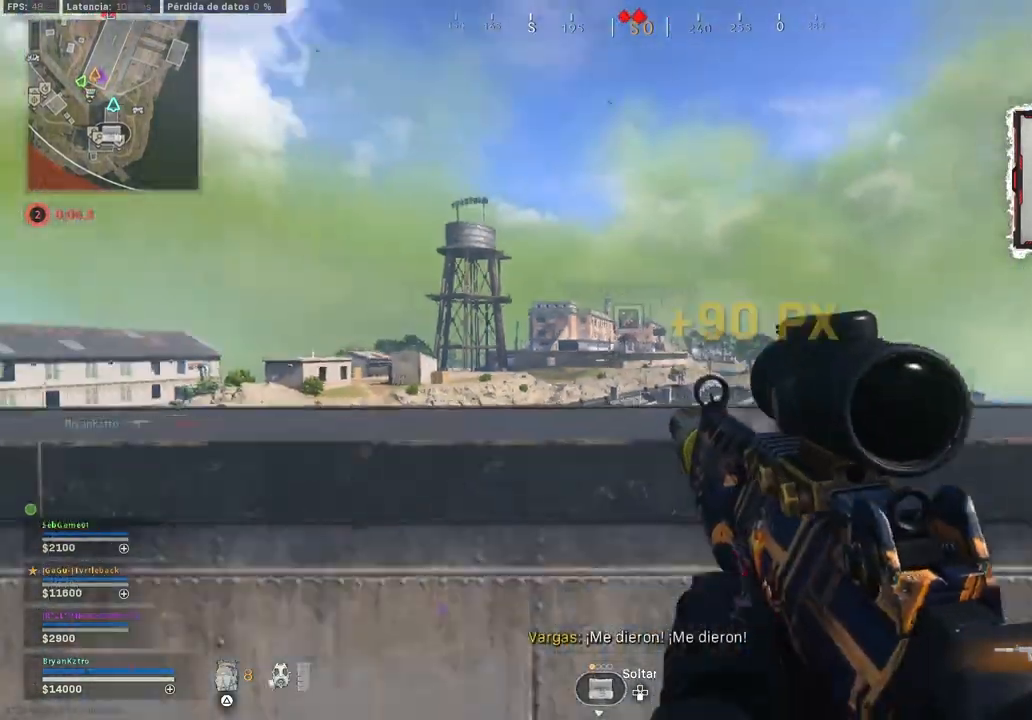
{"buttons": [], "left_stick": "down-left", "right_stick": "down-left", "events": [[317, "R3", "down"], [467, "R3", "up"], [467, "right_stick", "down-left"]]}
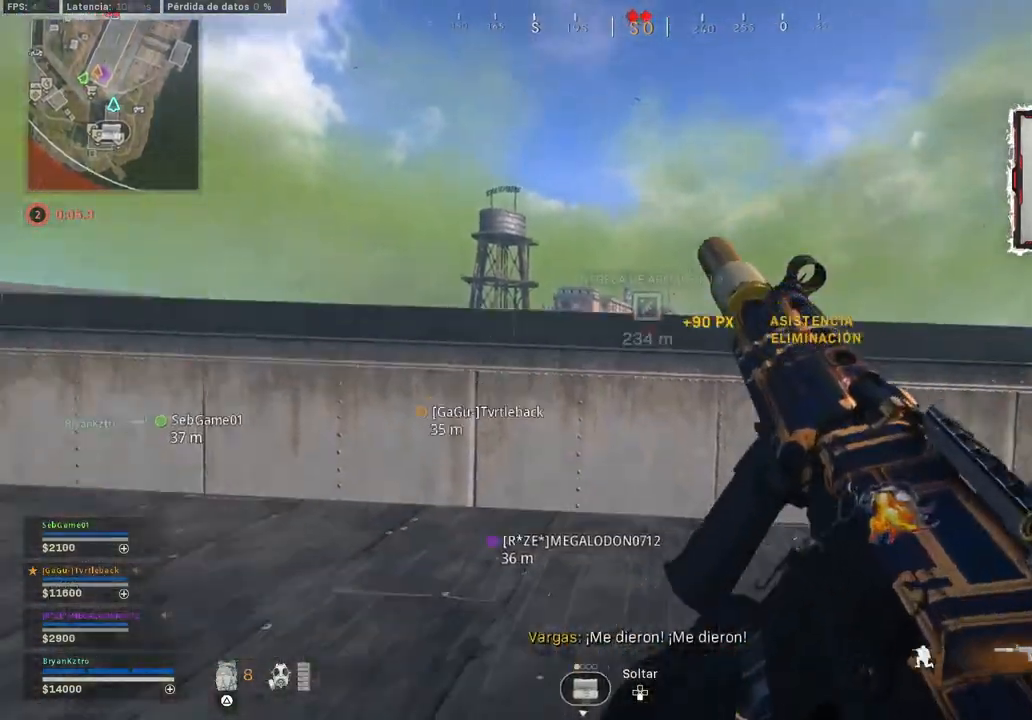
{"buttons": [], "left_stick": "up-left", "right_stick": "left", "events": [[67, "left_stick", "center"], [67, "right_stick", "left"], [217, "right_stick", "center"], [250, "left_stick", "up-left"], [383, "right_stick", "left"]]}
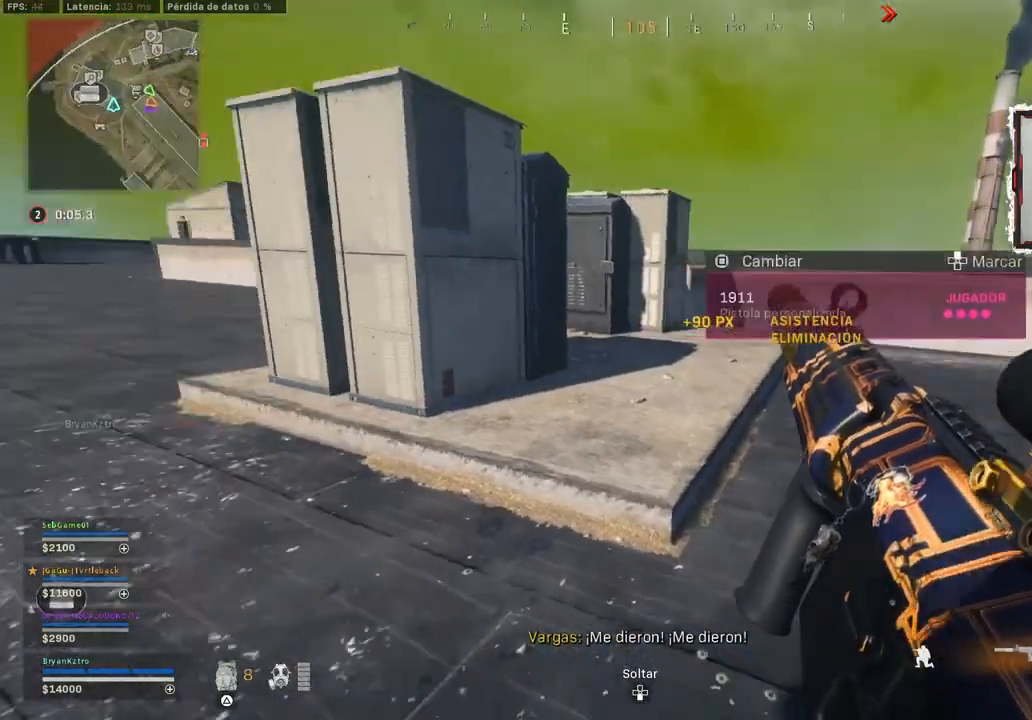
{"buttons": [], "left_stick": "up-left", "right_stick": "center", "events": [[83, "right_stick", "center"], [233, "CROSS", "down"], [317, "CROSS", "up"]]}
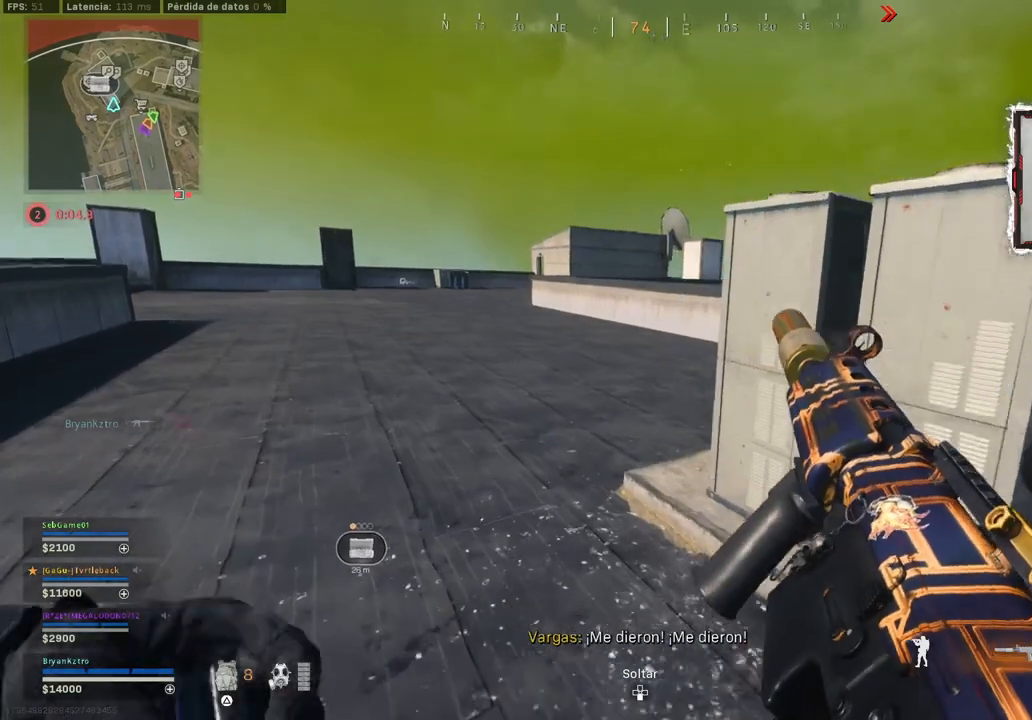
{"buttons": [], "left_stick": "up-right", "right_stick": "center", "events": [[83, "right_stick", "right"], [217, "left_stick", "up-right"], [400, "right_stick", "center"]]}
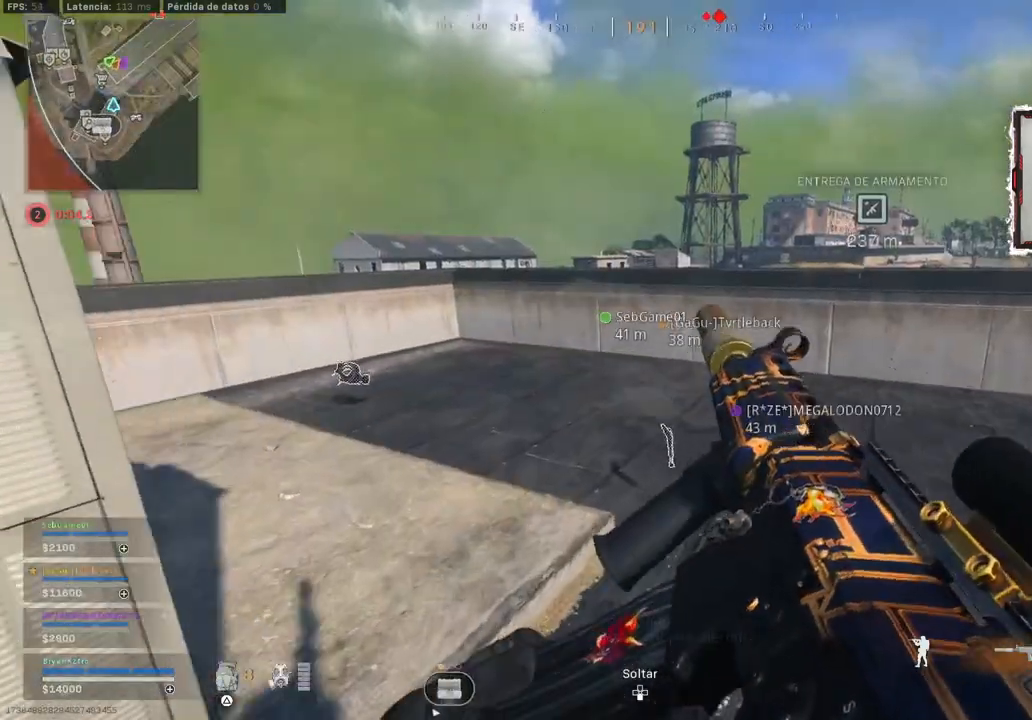
{"buttons": [], "left_stick": "up-right", "right_stick": "center", "events": [[33, "right_stick", "right"], [133, "right_stick", "center"], [283, "right_stick", "right"], [383, "right_stick", "center"]]}
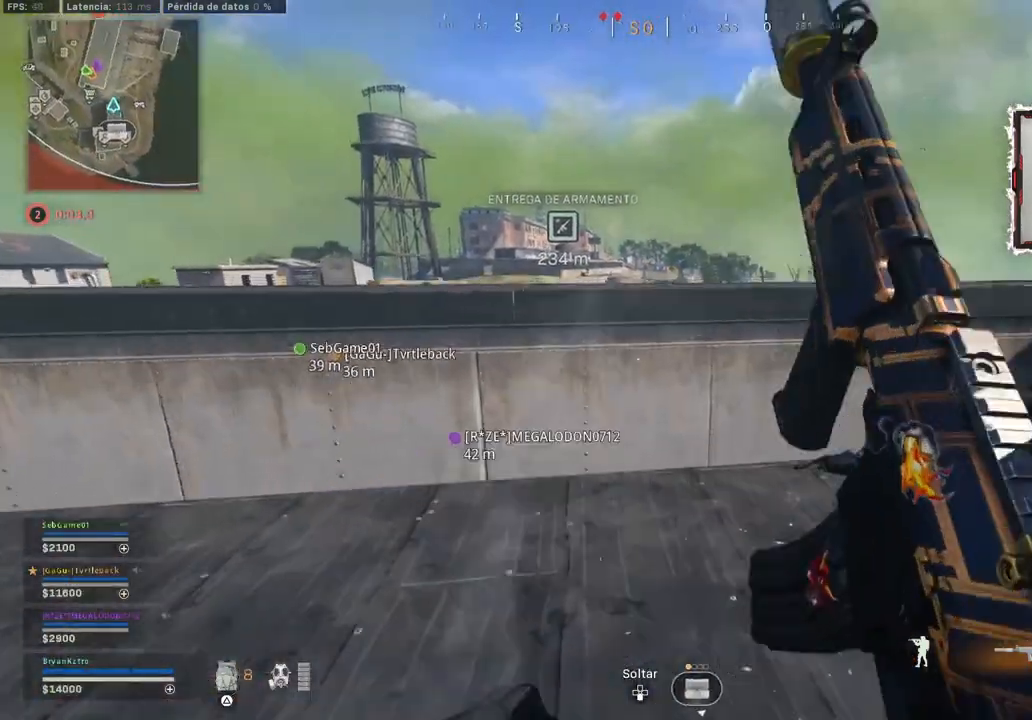
{"buttons": ["L2"], "left_stick": "center", "right_stick": "center", "events": [[133, "right_stick", "up-left"], [250, "right_stick", "center"], [300, "L2", "down"], [417, "left_stick", "center"]]}
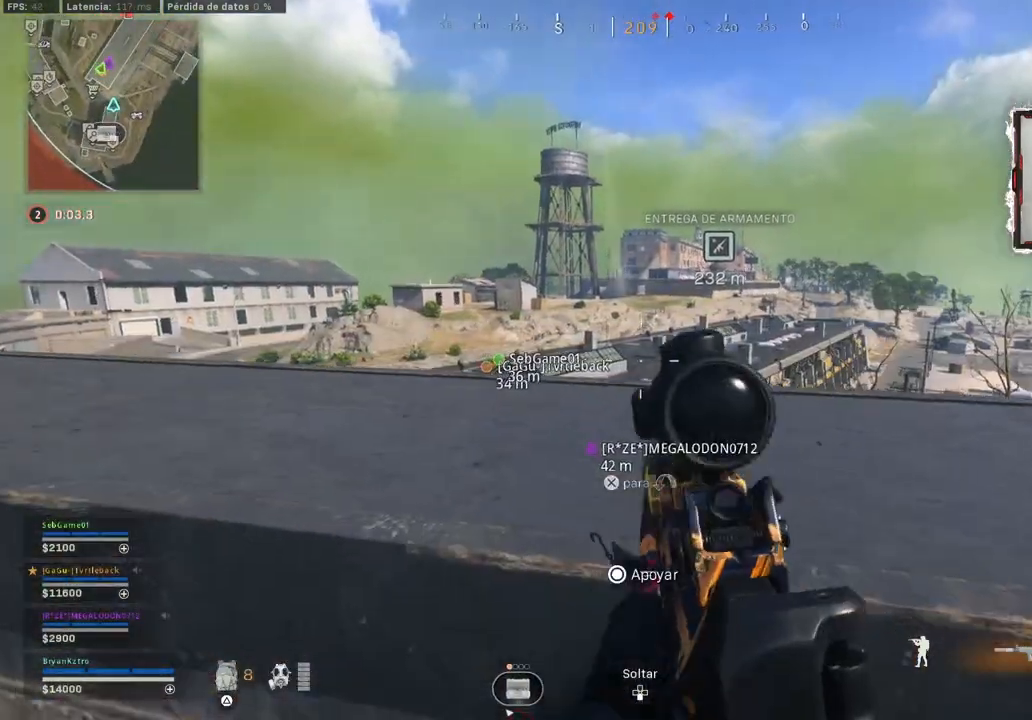
{"buttons": ["L2"], "left_stick": "center", "right_stick": "center", "events": [[50, "CIRCLE", "down"], [167, "CIRCLE", "up"], [283, "right_stick", "right"], [383, "right_stick", "up"], [500, "right_stick", "center"]]}
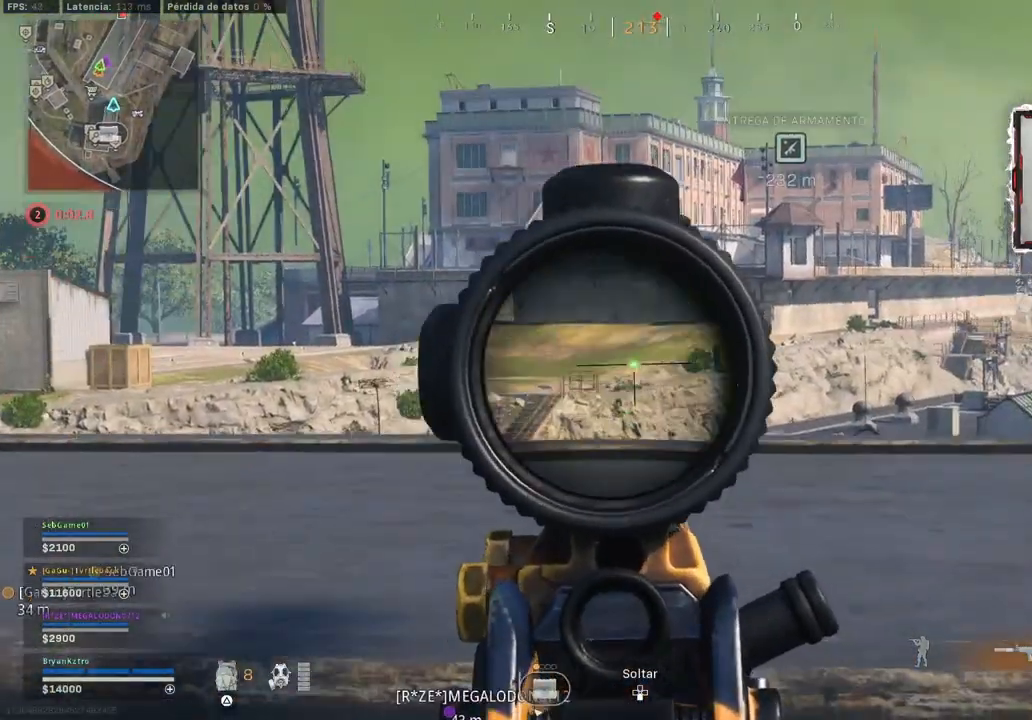
{"buttons": ["L2"], "left_stick": "center", "right_stick": "center", "events": [[117, "right_stick", "right"], [233, "right_stick", "center"]]}
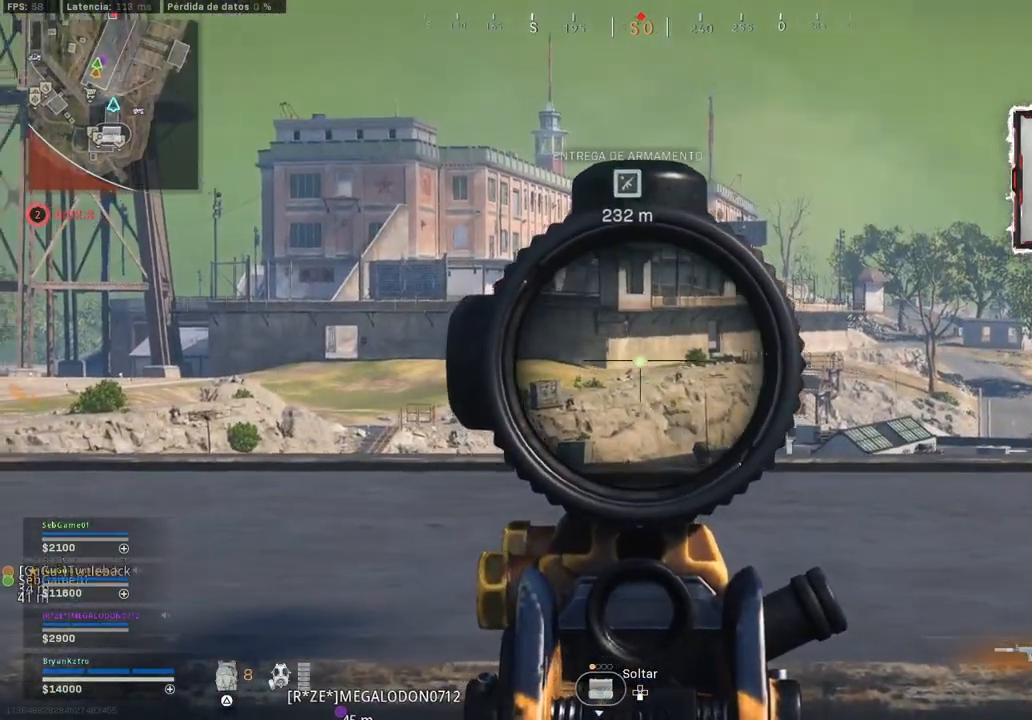
{"buttons": ["L2"], "left_stick": "center", "right_stick": "center", "events": [[33, "right_stick", "up-left"], [100, "right_stick", "center"], [267, "right_stick", "up"], [333, "right_stick", "center"]]}
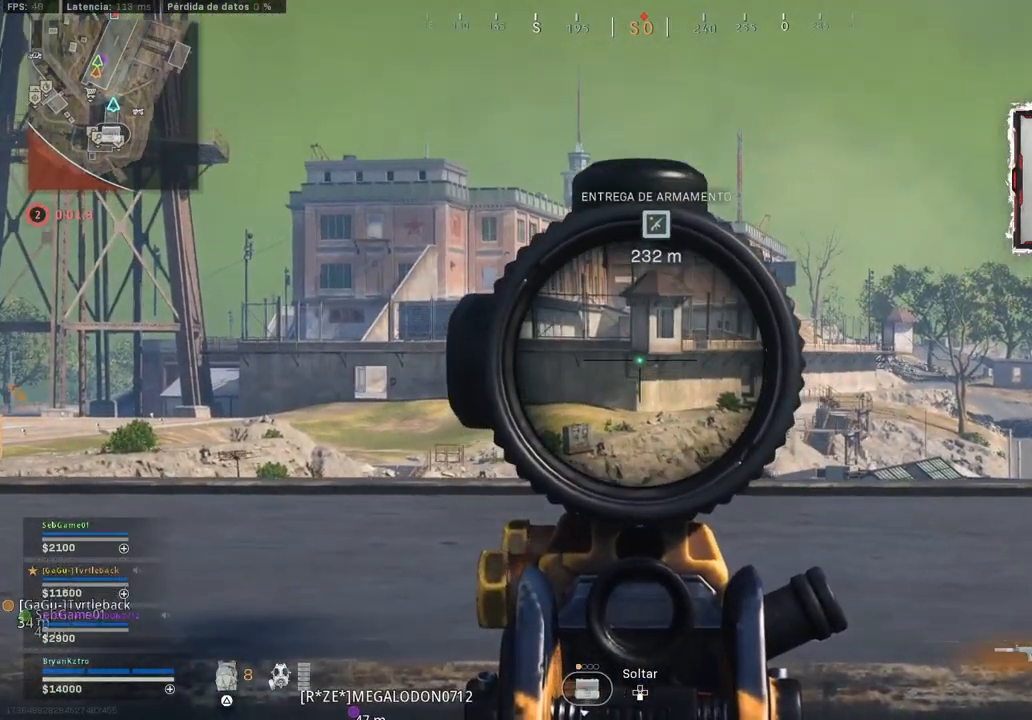
{"buttons": ["L2"], "left_stick": "center", "right_stick": "center", "events": [[33, "right_stick", "down-right"], [133, "right_stick", "center"]]}
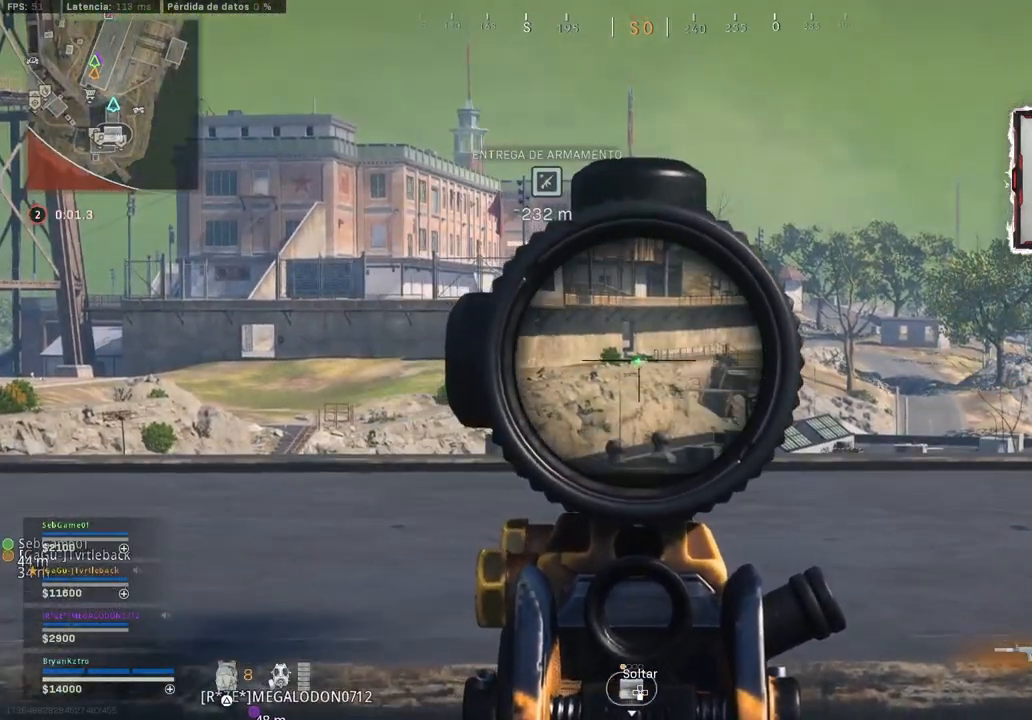
{"buttons": ["L2"], "left_stick": "center", "right_stick": "center", "events": []}
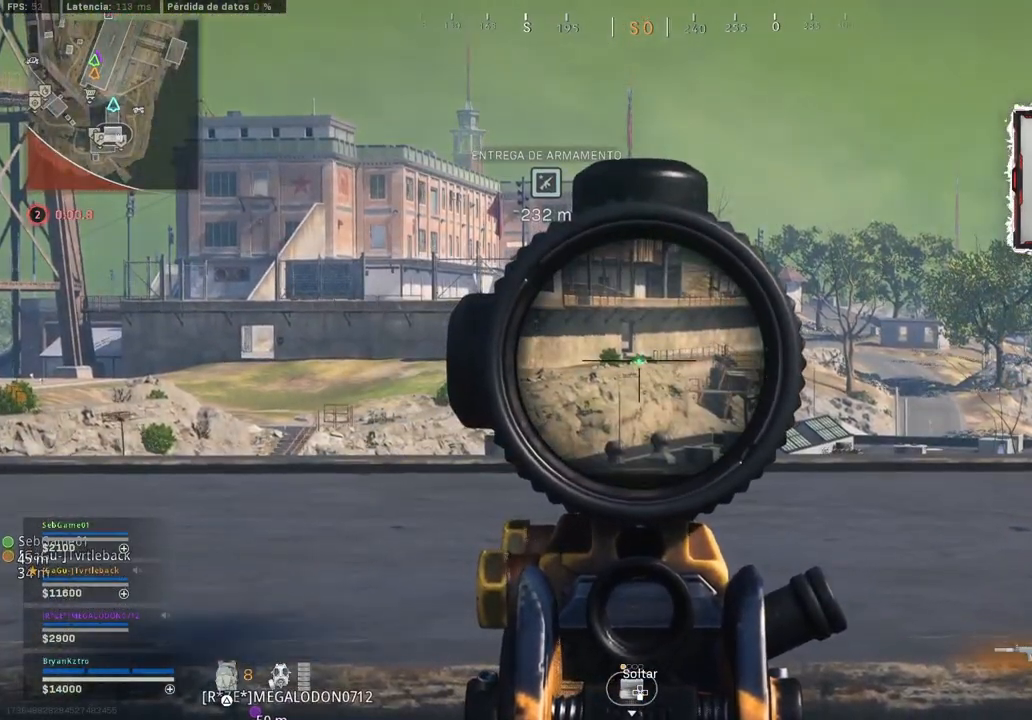
{"buttons": ["L2"], "left_stick": "center", "right_stick": "center", "events": []}
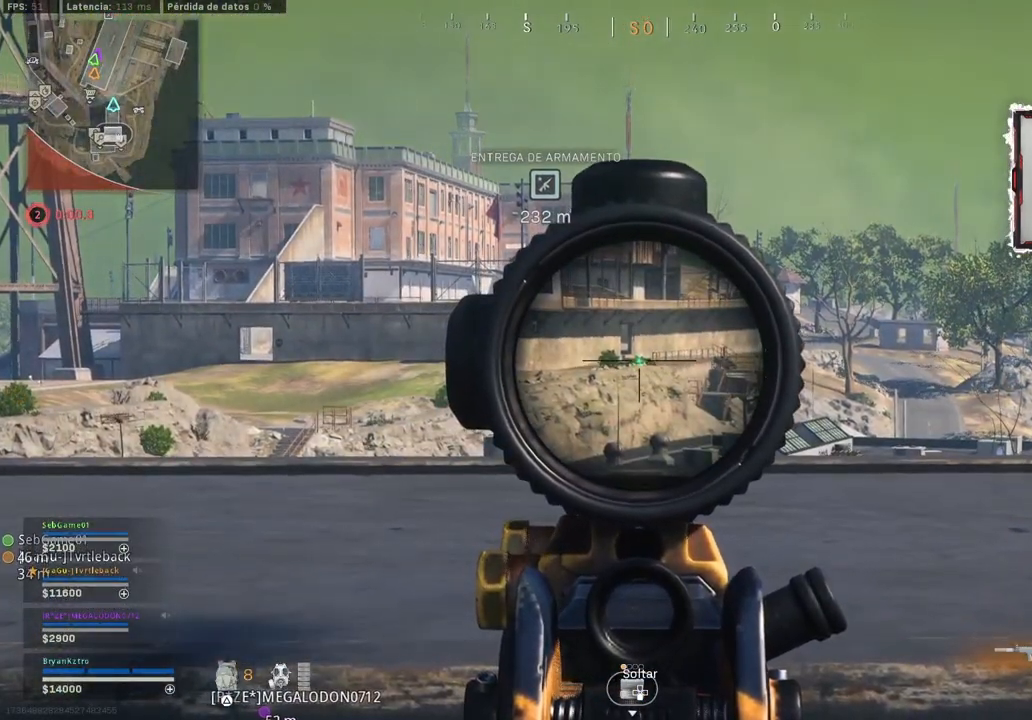
{"buttons": ["L2"], "left_stick": "center", "right_stick": "center", "events": []}
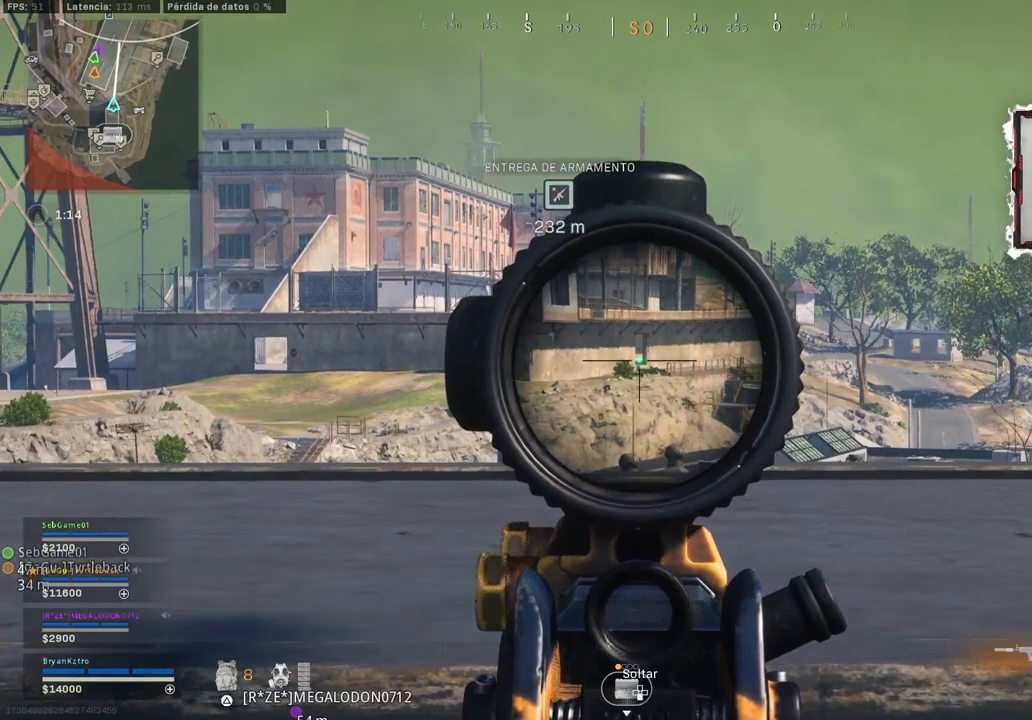
{"buttons": ["L2"], "left_stick": "center", "right_stick": "center", "events": []}
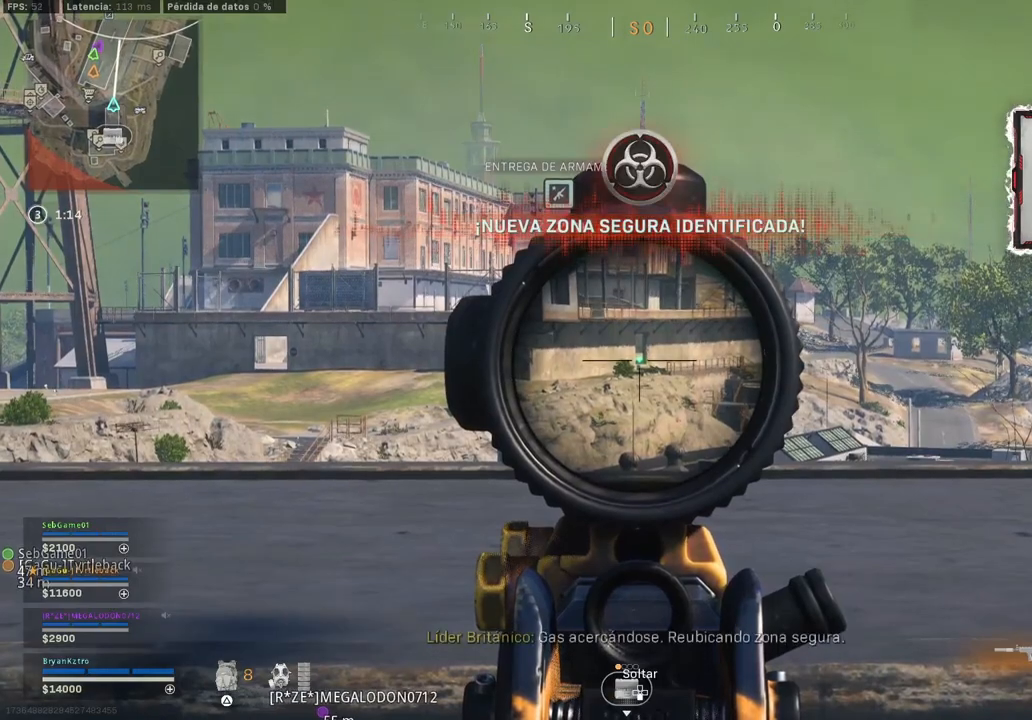
{"buttons": ["L2"], "left_stick": "center", "right_stick": "up-left", "events": [[317, "right_stick", "left"], [450, "right_stick", "up-left"]]}
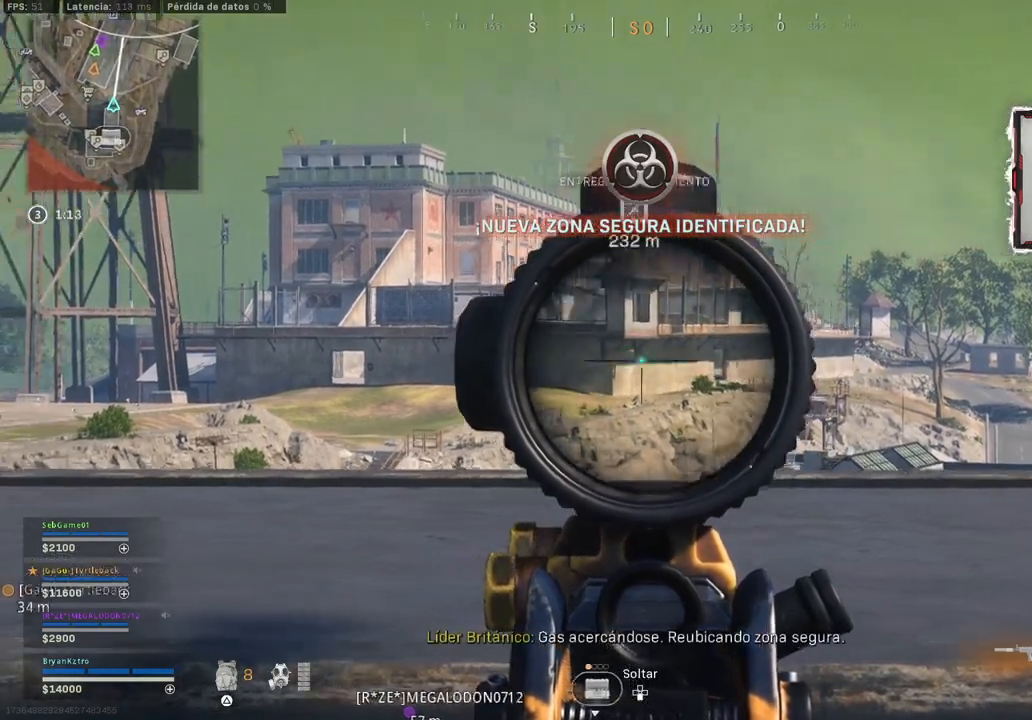
{"buttons": ["L2"], "left_stick": "center", "right_stick": "center", "events": [[217, "right_stick", "center"], [283, "right_stick", "down"], [483, "right_stick", "center"]]}
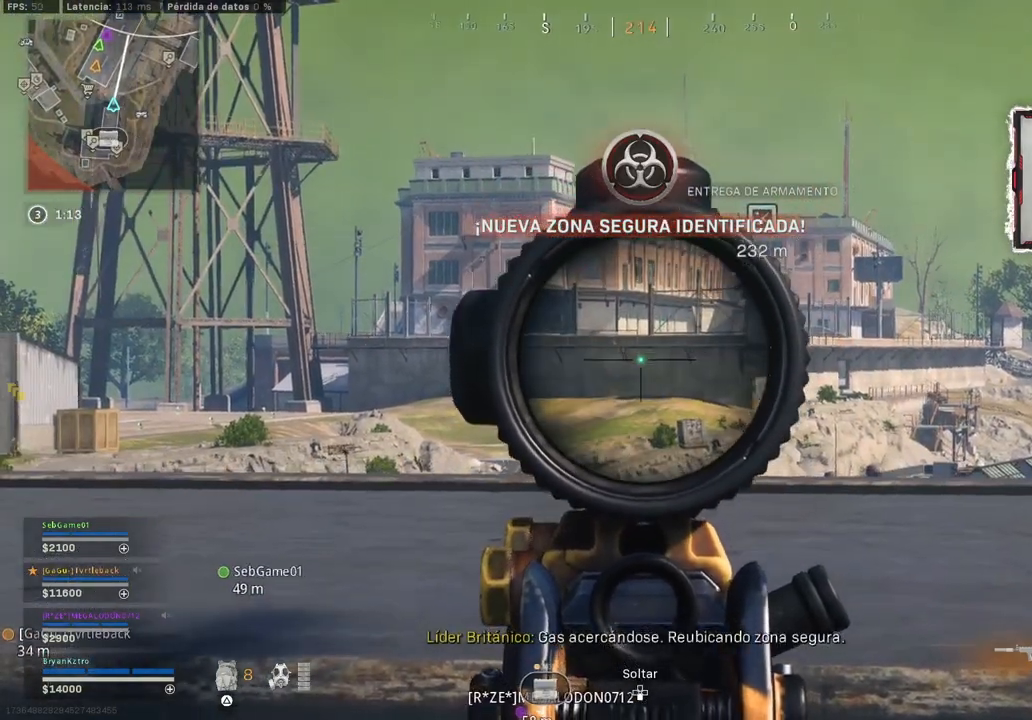
{"buttons": ["L2"], "left_stick": "center", "right_stick": "center", "events": []}
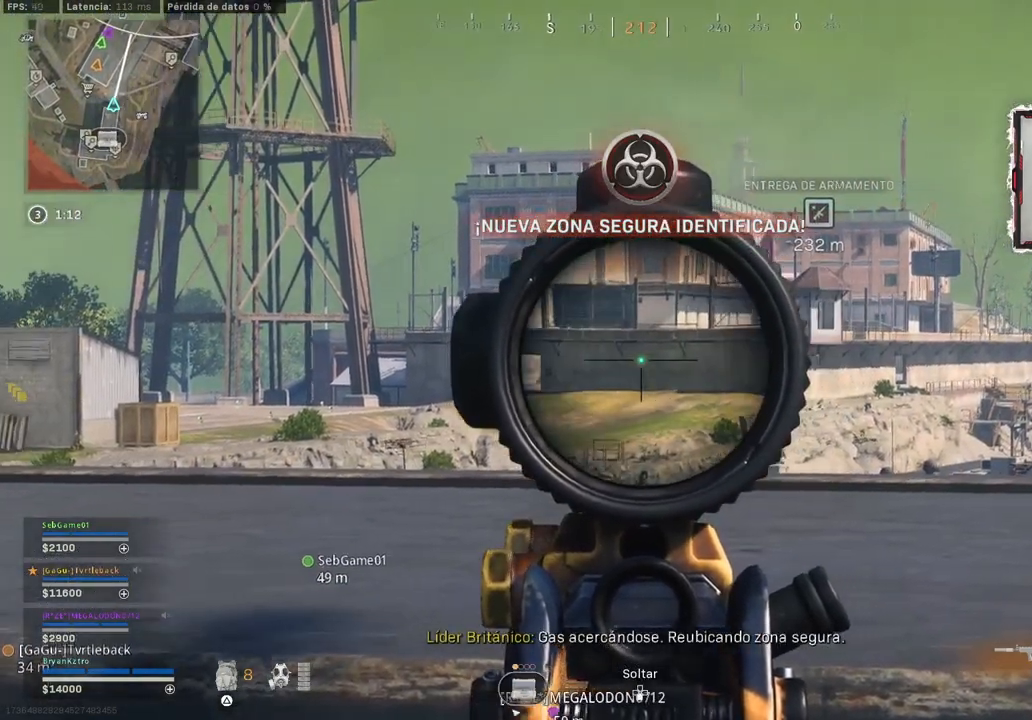
{"buttons": ["L2"], "left_stick": "center", "right_stick": "center", "events": []}
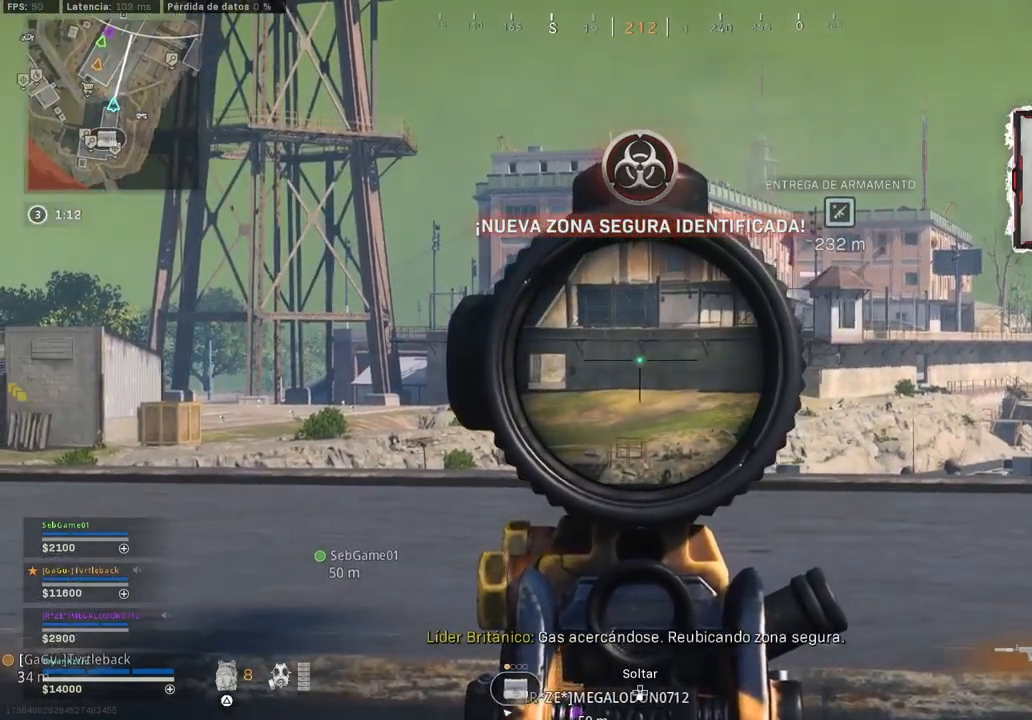
{"buttons": ["L2"], "left_stick": "center", "right_stick": "center", "events": []}
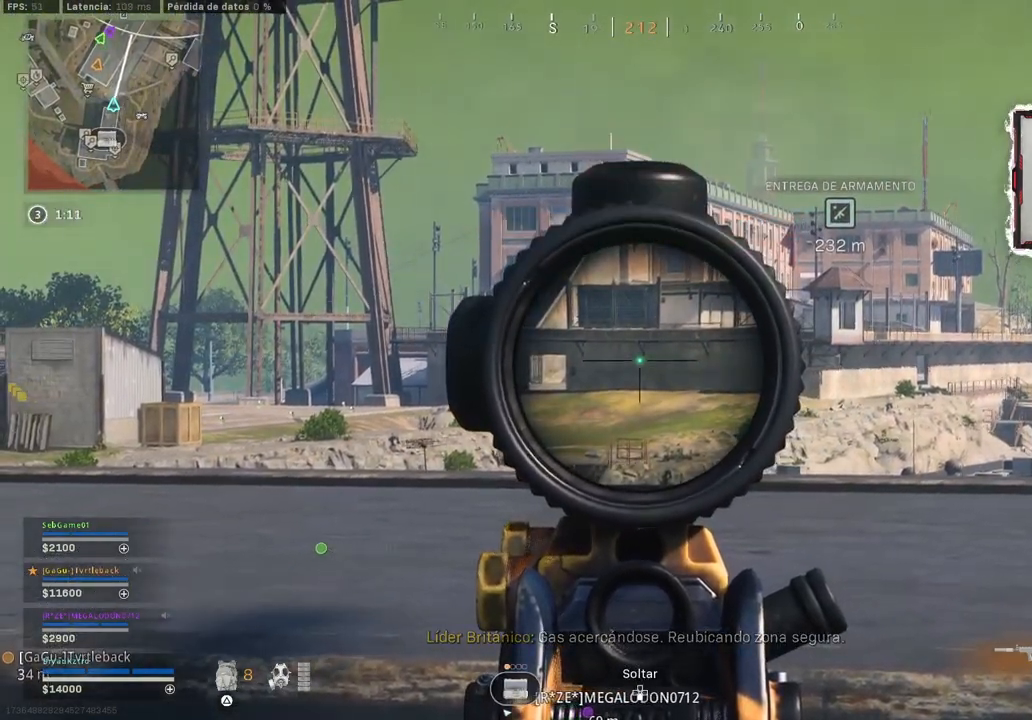
{"buttons": [], "left_stick": "down-left", "right_stick": "center", "events": [[350, "right_stick", "left"], [417, "L2", "up"], [450, "left_stick", "down-left"], [450, "right_stick", "center"]]}
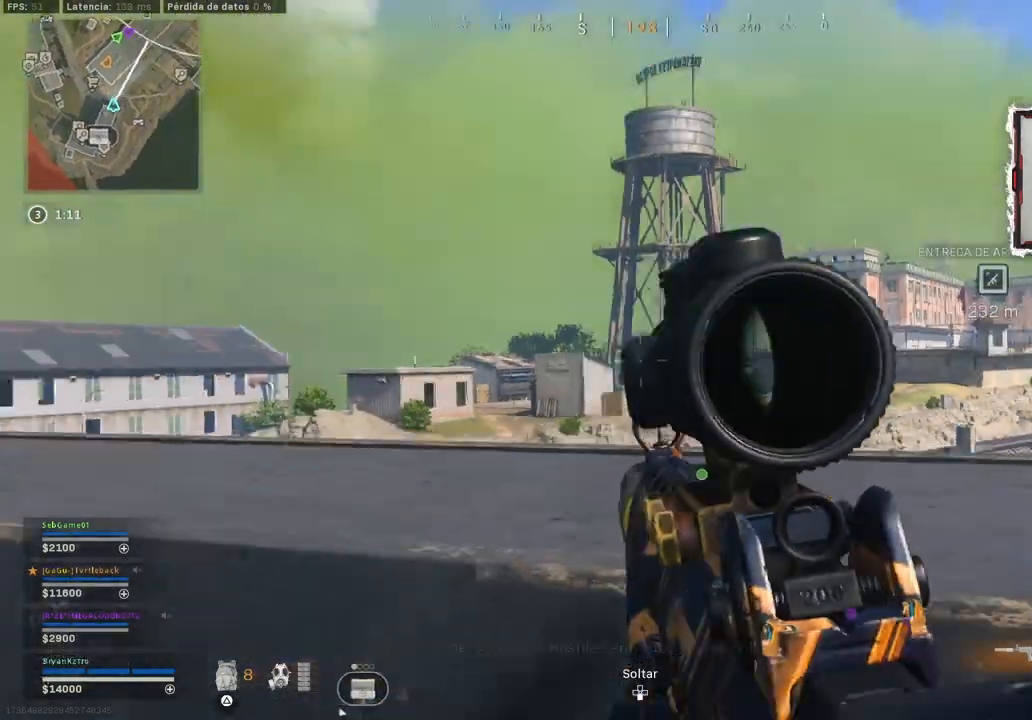
{"buttons": [], "left_stick": "down", "right_stick": "up-left", "events": [[67, "TRIANGLE", "down"], [167, "TRIANGLE", "up"], [167, "left_stick", "center"], [250, "right_stick", "left"], [417, "right_stick", "up-left"], [467, "left_stick", "down"]]}
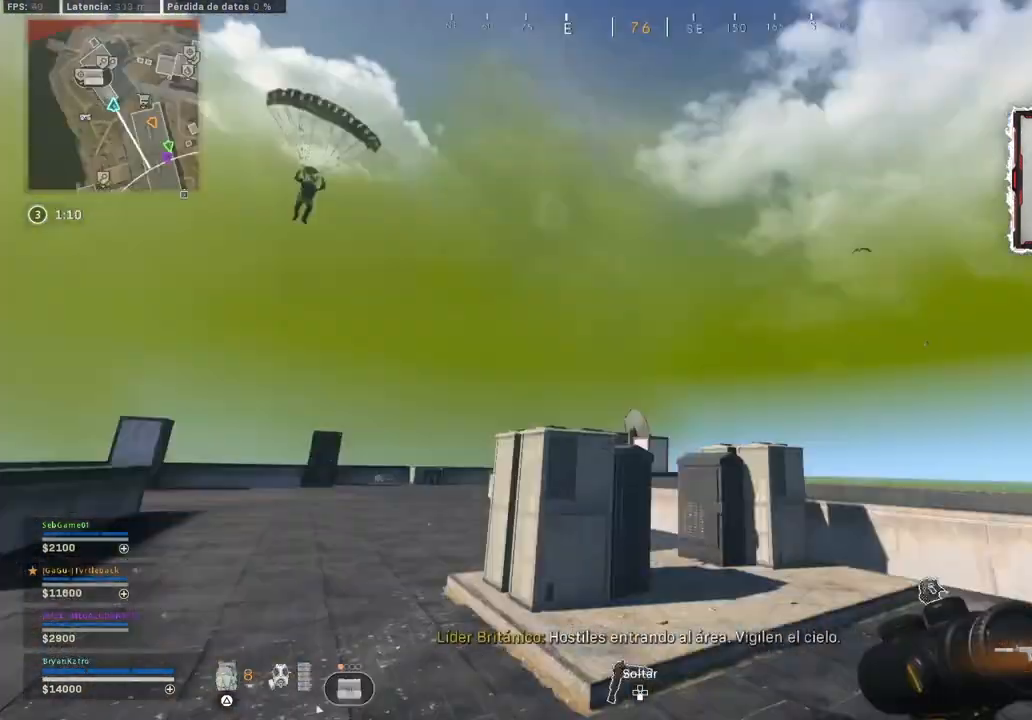
{"buttons": ["L2"], "left_stick": "up", "right_stick": "up-right", "events": [[33, "right_stick", "center"], [83, "left_stick", "center"], [200, "right_stick", "down-left"], [267, "left_stick", "up-left"], [333, "right_stick", "center"], [367, "left_stick", "up"], [433, "L2", "down"], [500, "right_stick", "up-right"]]}